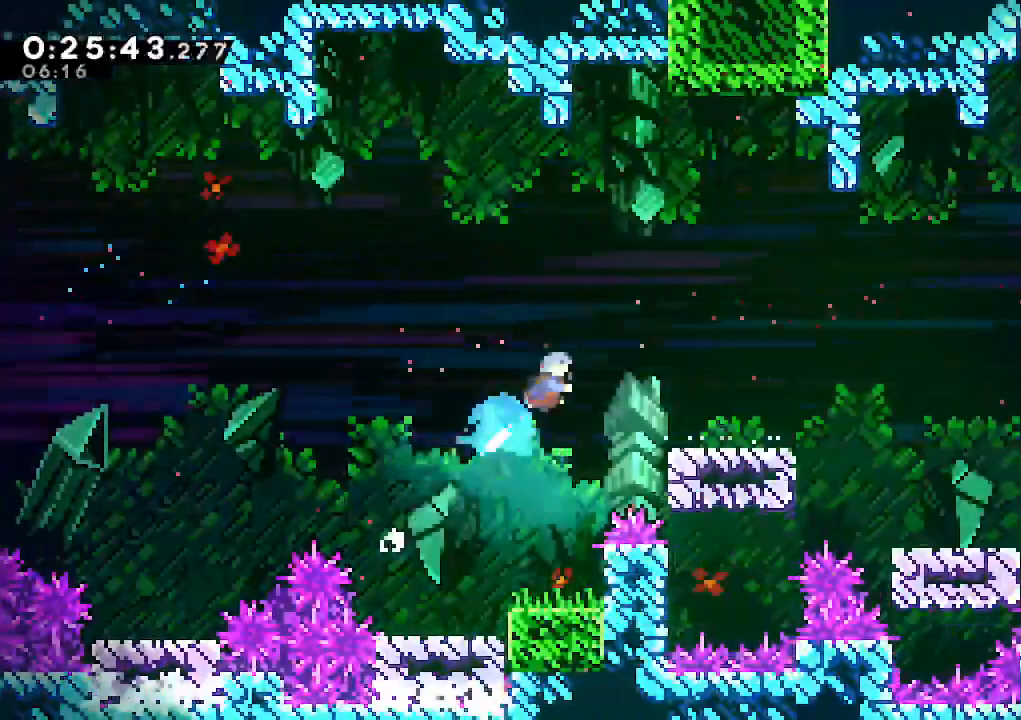
Gameplay with keyboard; each line is a JSON object with the keys held at the frame after it. "events" lists presses ("down") and releases ("up") of "climb", "dash", "down", "jump", "jump2", "left", "pause", "right", "talk" and "up" between this image and that frame as [ms after this image, input, new state], when the widget could be followed in between. No other keys are recorded. Mouse input is not recorded. Key names are as the overlay labels them; some are game actions (e.g. jump) rather than physical keys.
{"keys": ["down", "right"], "events": [[17, "dash", "up"], [117, "up", "up"], [300, "right", "up"], [450, "down", "down"], [483, "right", "down"]]}
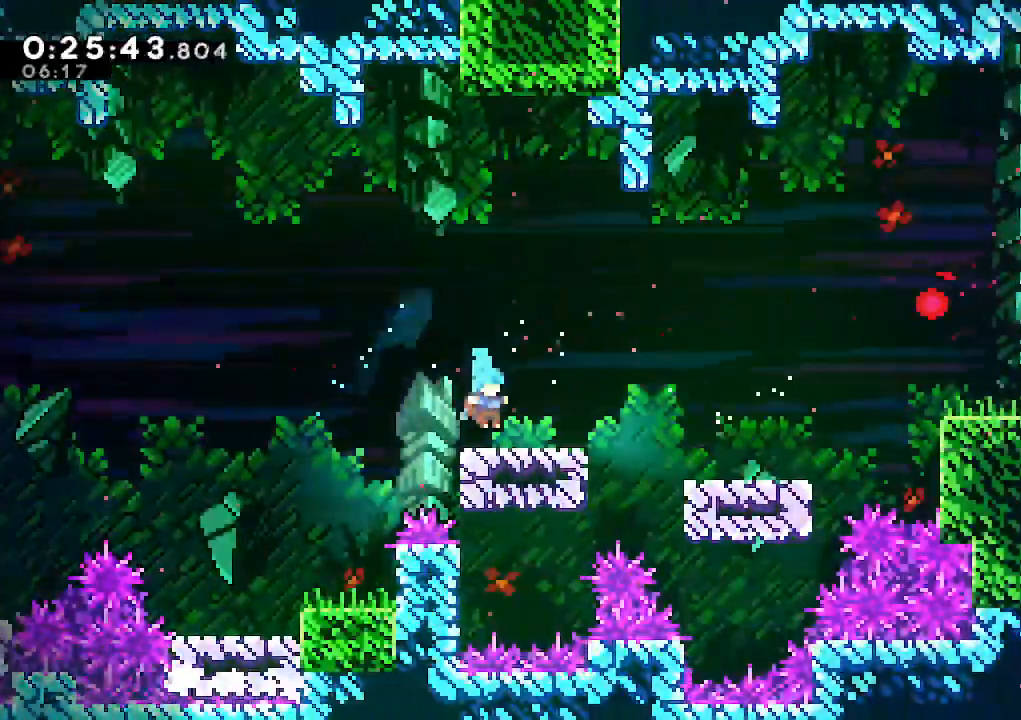
{"keys": ["right"], "events": [[83, "dash", "down"], [133, "jump", "down"], [183, "dash", "up"], [317, "down", "up"], [367, "jump", "up"]]}
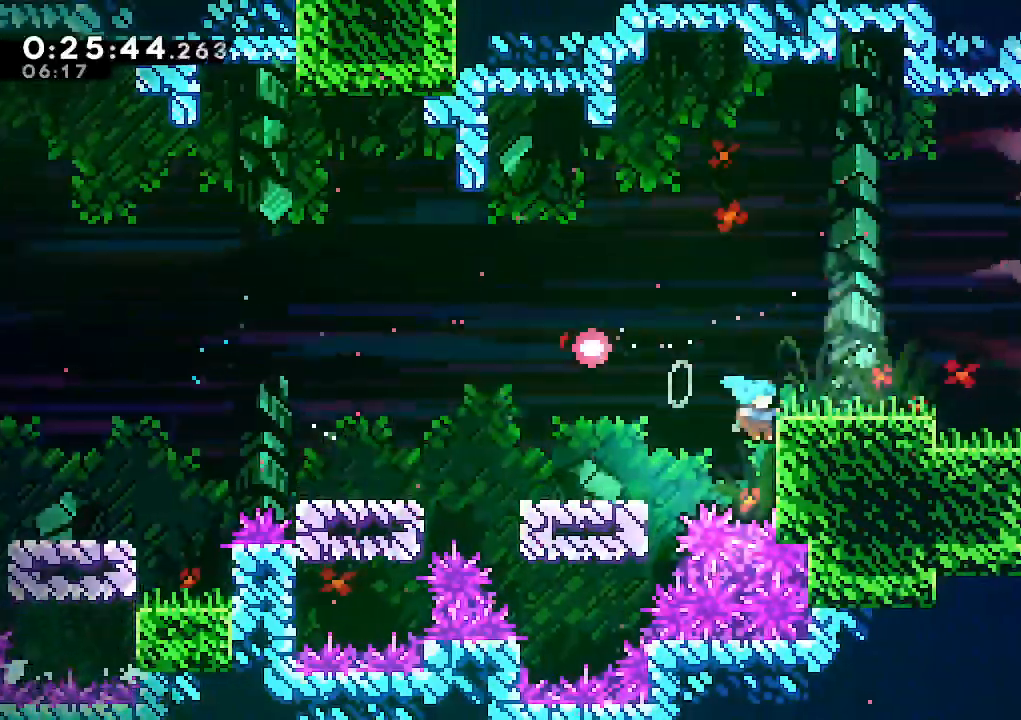
{"keys": ["right"], "events": [[50, "climb", "down"], [100, "jump", "down"], [283, "jump", "up"], [383, "climb", "up"], [383, "right", "up"], [467, "right", "down"]]}
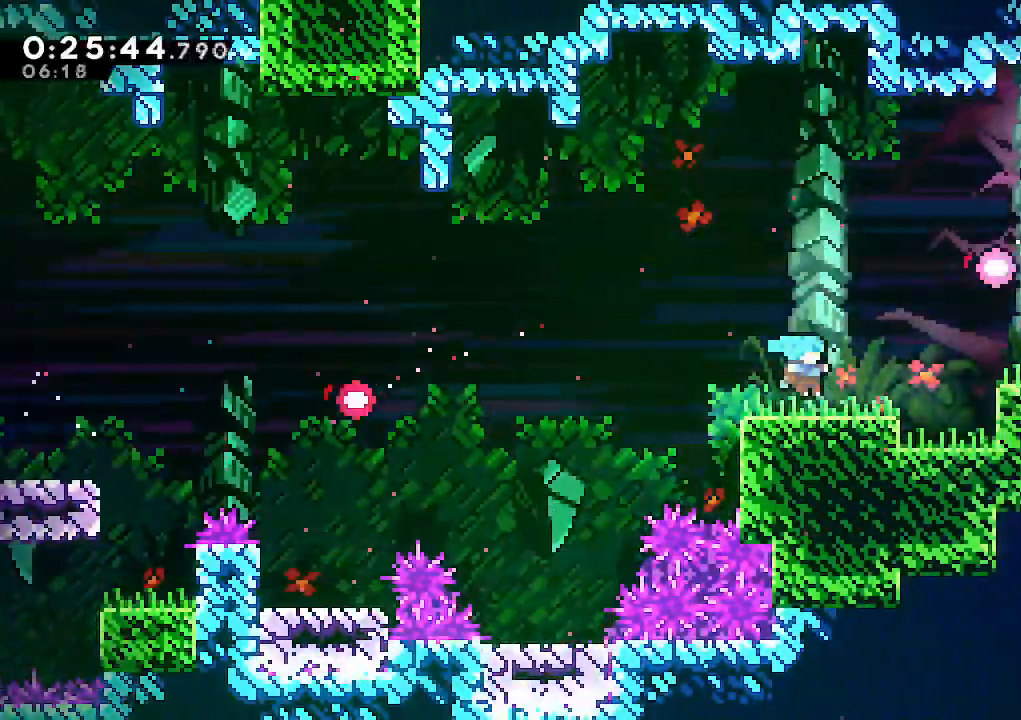
{"keys": ["dash", "right", "up"], "events": [[250, "jump", "down"], [350, "up", "down"], [400, "dash", "down"], [400, "jump", "up"]]}
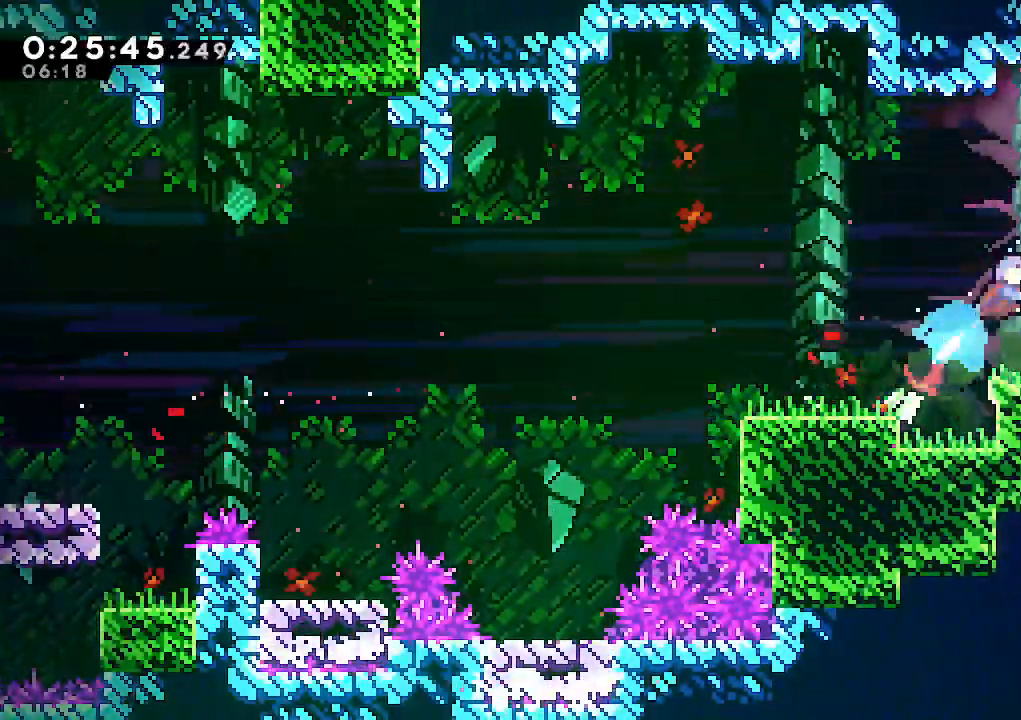
{"keys": ["right"], "events": [[33, "dash", "up"], [83, "dash", "down"], [83, "up", "up"], [183, "dash", "up"], [267, "dash", "down"], [367, "dash", "up"], [417, "dash", "down"], [500, "dash", "up"]]}
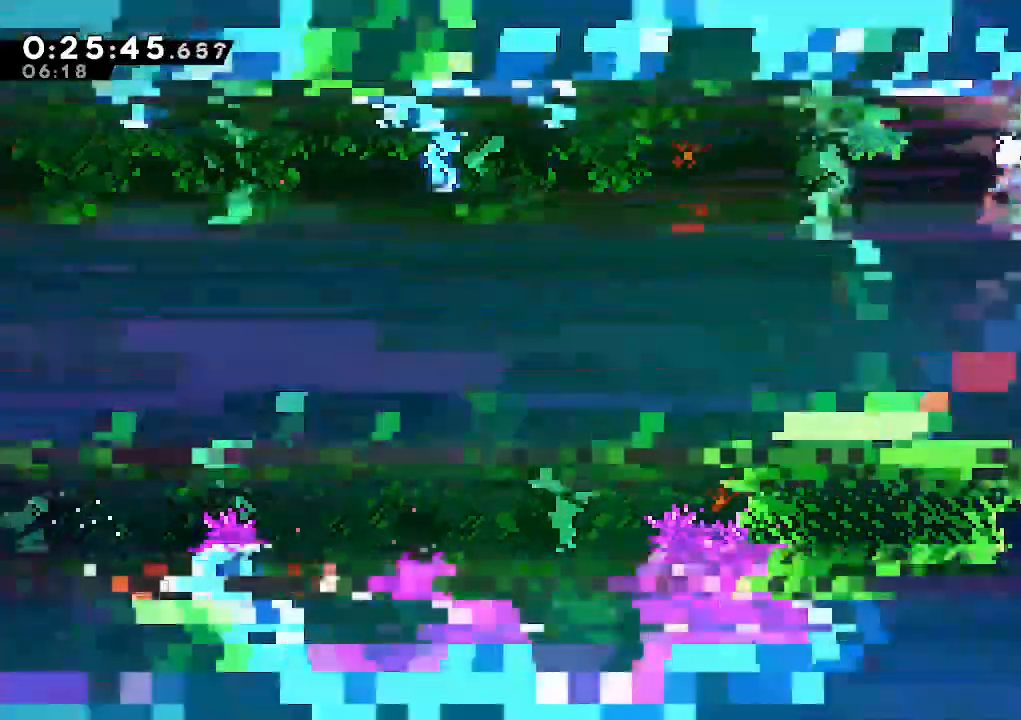
{"keys": ["right"], "events": [[100, "dash", "down"], [150, "dash", "up"], [233, "dash", "down"], [333, "dash", "up"], [433, "dash", "down"], [467, "dash", "up"]]}
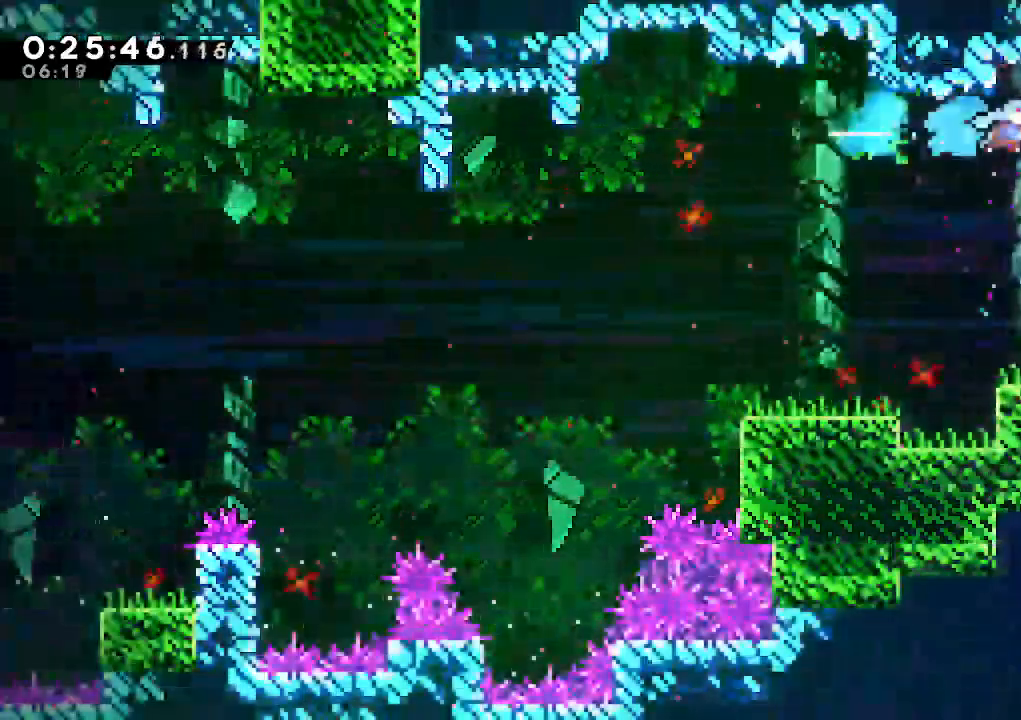
{"keys": ["right"], "events": []}
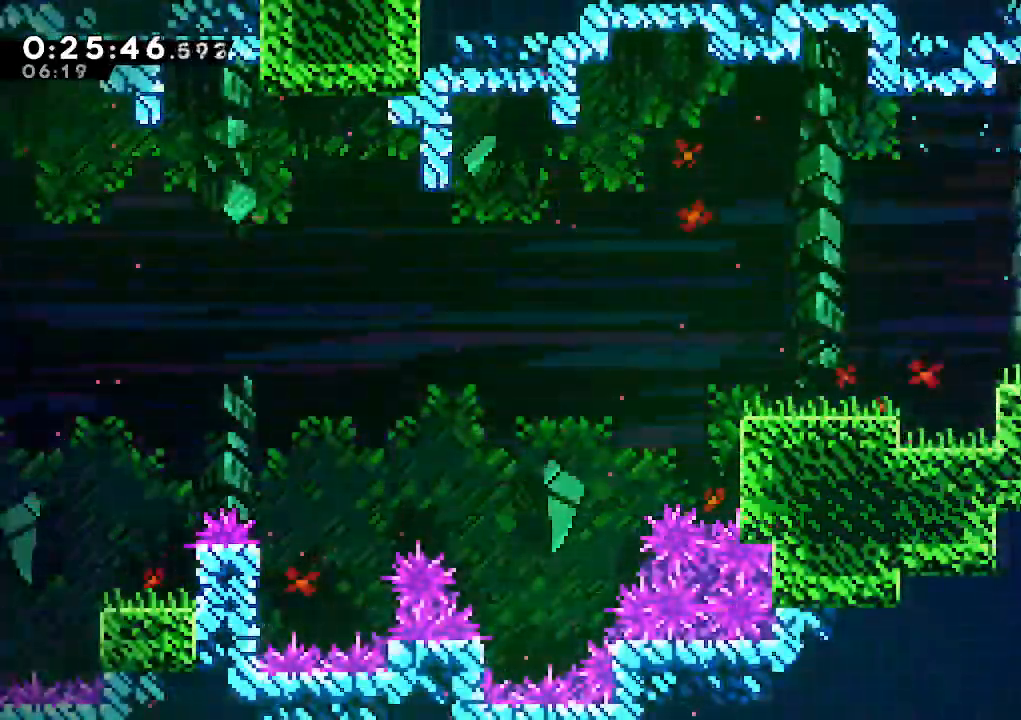
{"keys": ["down", "right"], "events": [[83, "right", "up"], [133, "right", "down"], [183, "jump", "down"], [217, "jump", "up"], [267, "down", "down"], [317, "dash", "down"], [367, "jump", "down"], [417, "dash", "up"], [467, "jump", "up"]]}
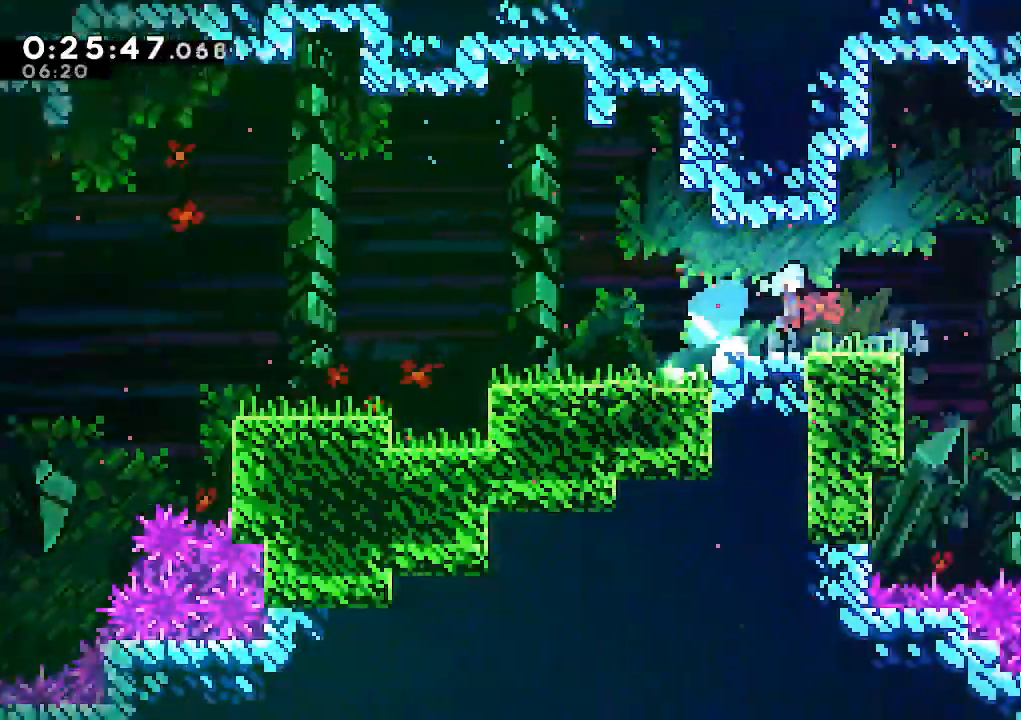
{"keys": ["down", "right"], "events": []}
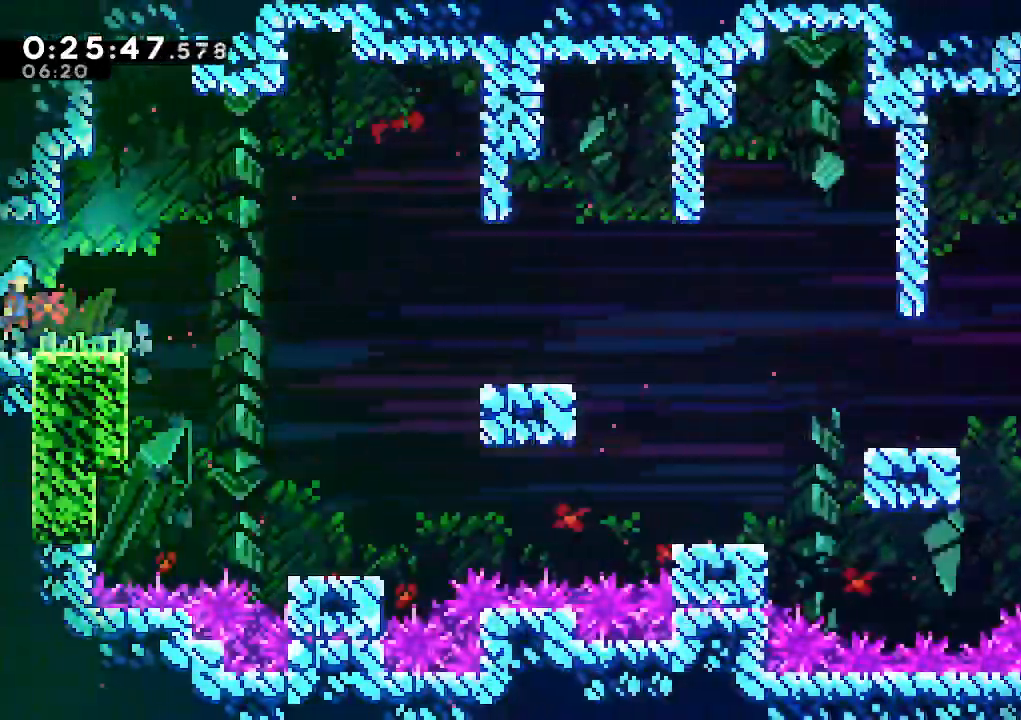
{"keys": ["right"], "events": [[67, "down", "up"], [250, "up", "down"], [300, "dash", "down"], [400, "dash", "up"], [450, "up", "up"]]}
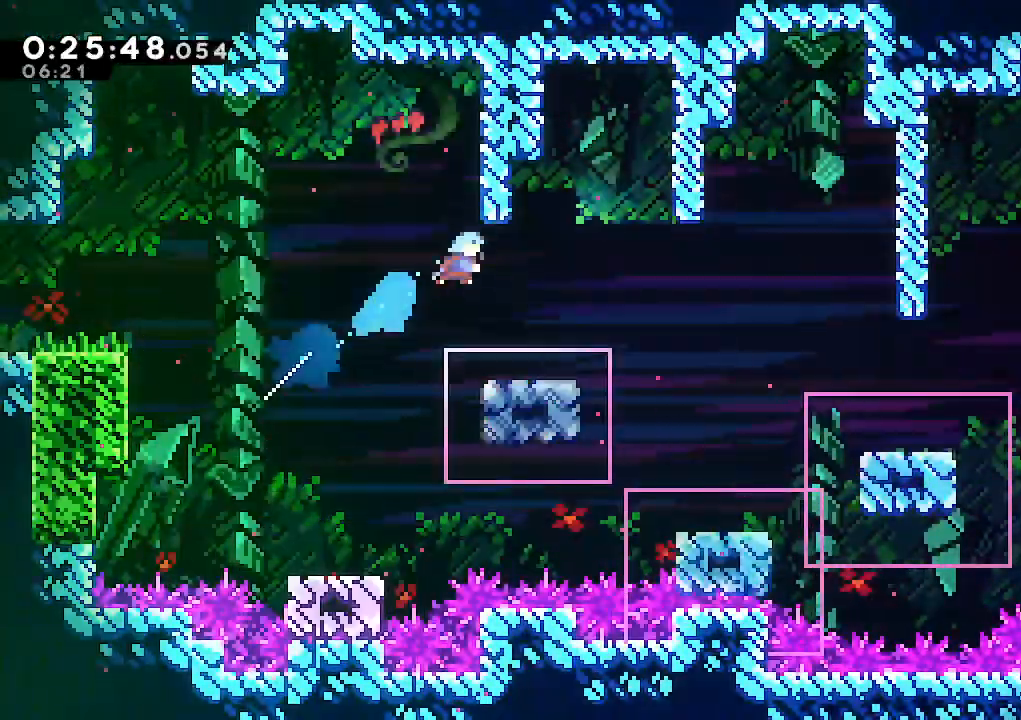
{"keys": ["dash", "down", "jump", "right"], "events": [[33, "right", "up"], [317, "down", "down"], [367, "right", "down"], [467, "dash", "down"], [500, "jump", "down"]]}
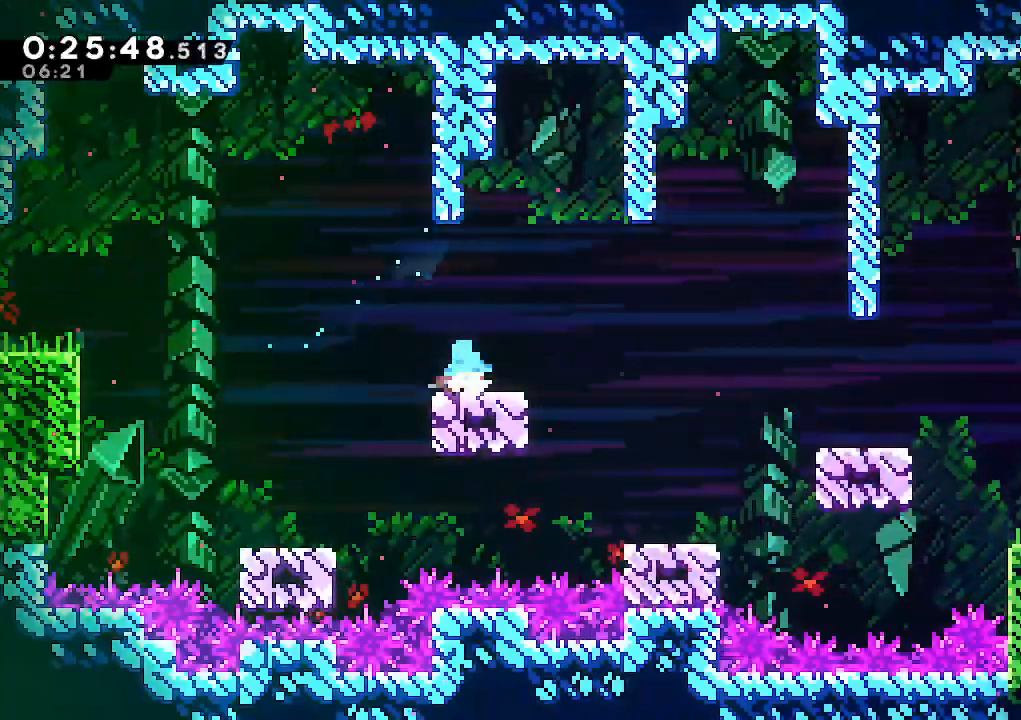
{"keys": ["jump", "right"], "events": [[50, "dash", "up"], [100, "jump", "up"], [233, "down", "up"], [467, "jump", "down"]]}
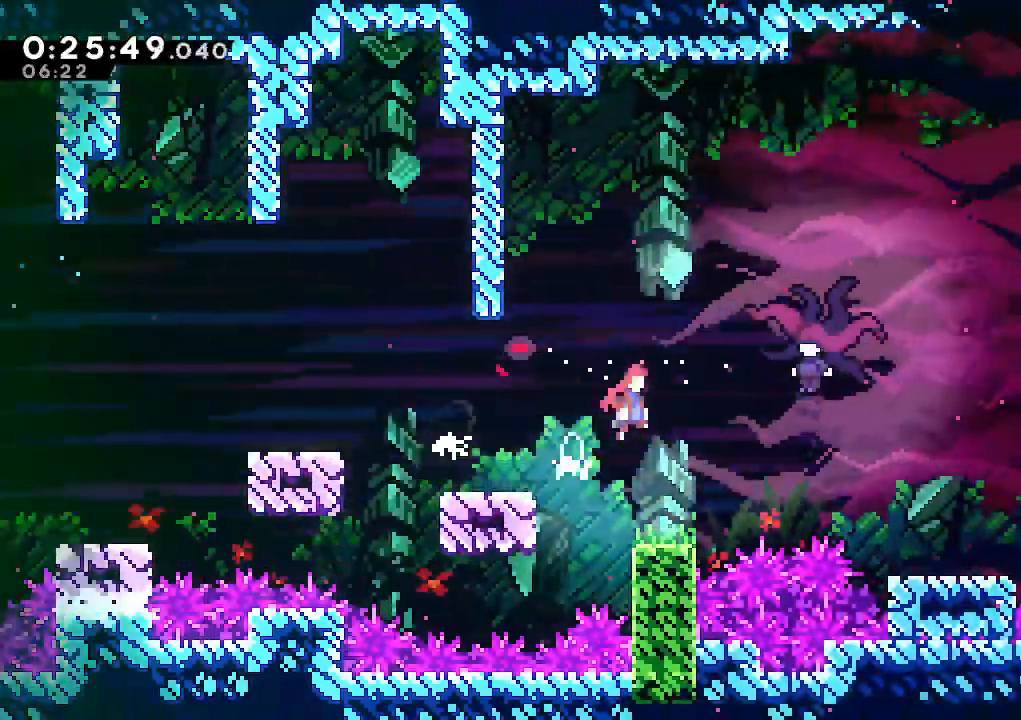
{"keys": ["dash", "right"], "events": [[67, "dash", "down"], [67, "jump", "up"], [200, "dash", "up"], [300, "dash", "down"], [400, "dash", "up"], [483, "dash", "down"]]}
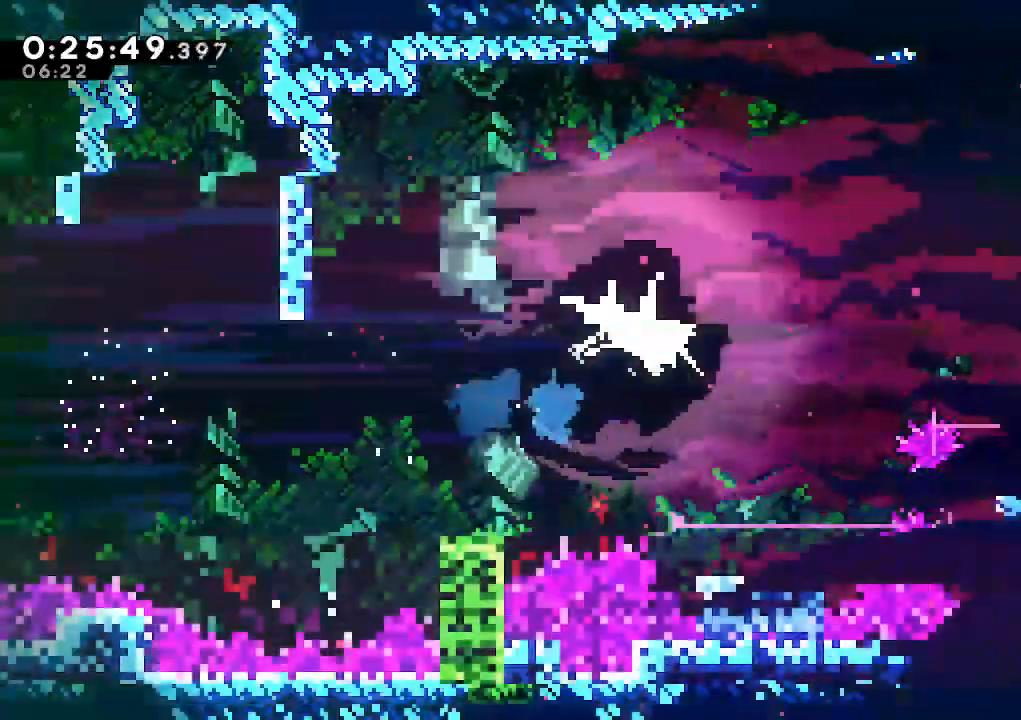
{"keys": ["dash", "right"], "events": [[83, "dash", "up"], [133, "dash", "down"], [217, "dash", "up"], [267, "dash", "down"], [367, "dash", "up"], [450, "dash", "down"]]}
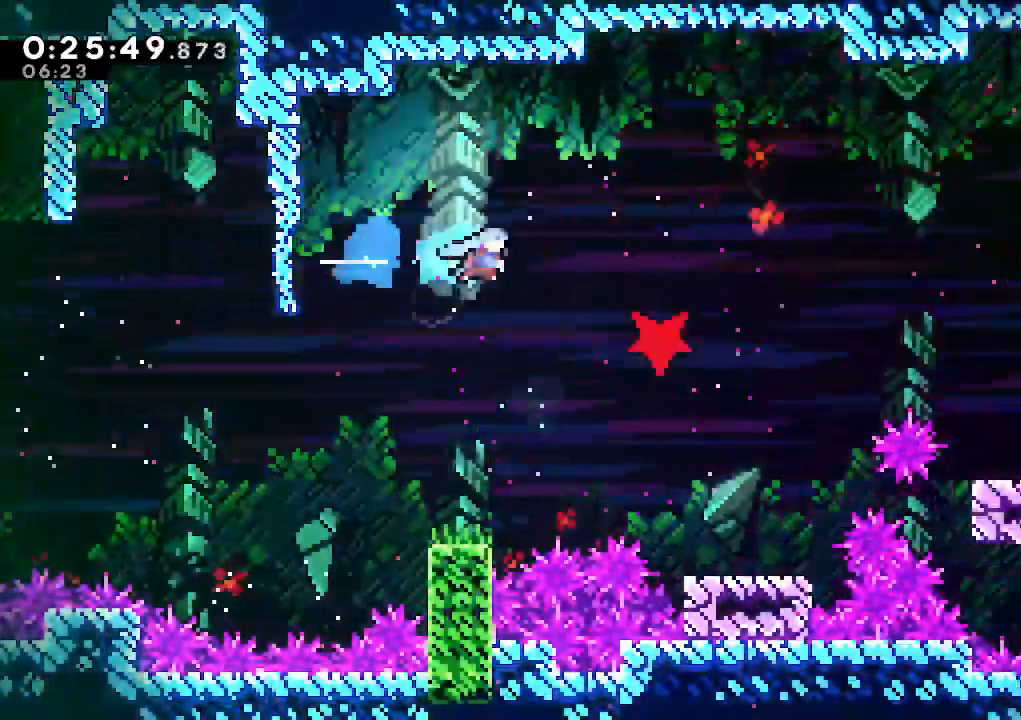
{"keys": ["right"], "events": [[50, "dash", "up"]]}
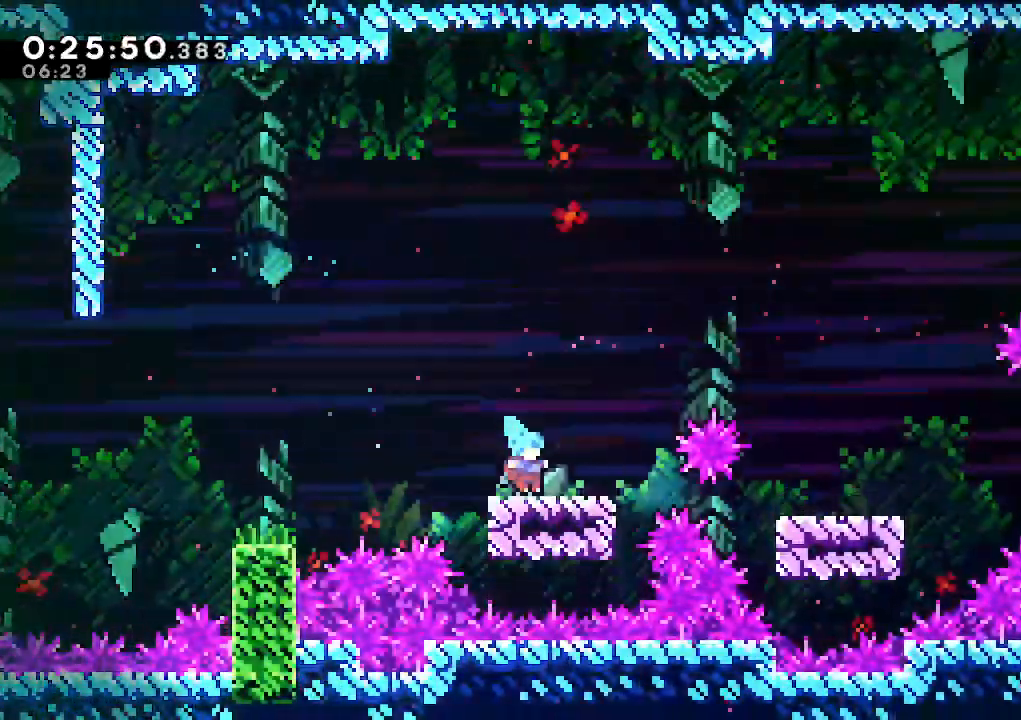
{"keys": ["right"], "events": [[17, "jump", "down"], [17, "right", "up"], [150, "right", "down"], [250, "dash", "down"], [300, "jump", "up"], [400, "dash", "up"]]}
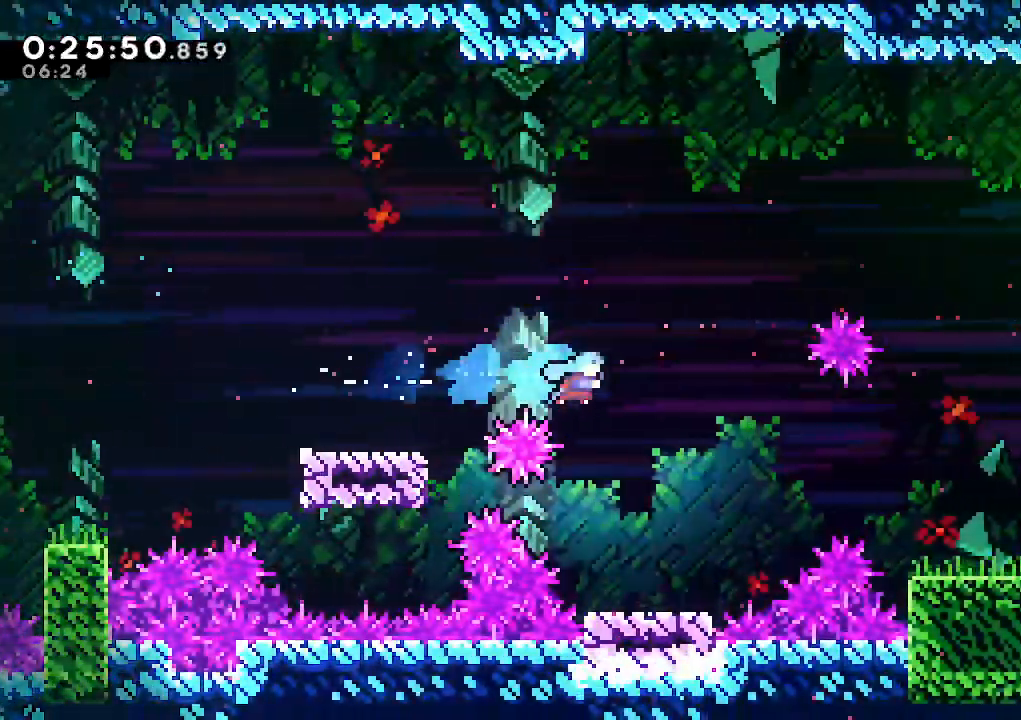
{"keys": ["jump", "right"], "events": [[133, "right", "up"], [450, "jump", "down"], [500, "right", "down"]]}
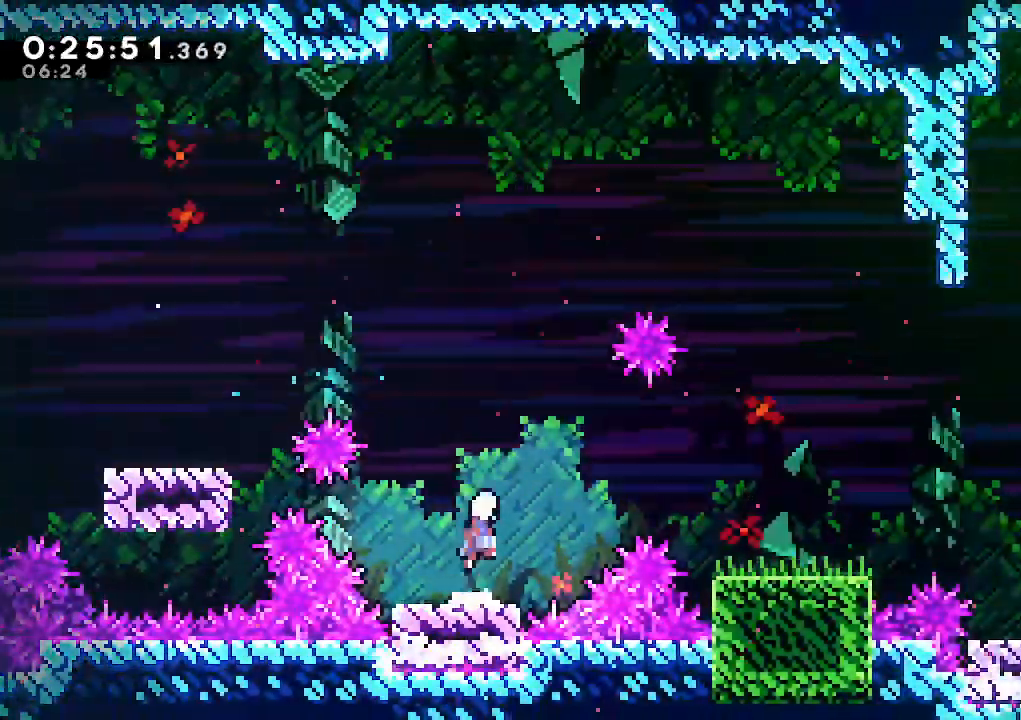
{"keys": ["right"], "events": [[150, "dash", "down"], [233, "jump", "up"], [283, "dash", "up"]]}
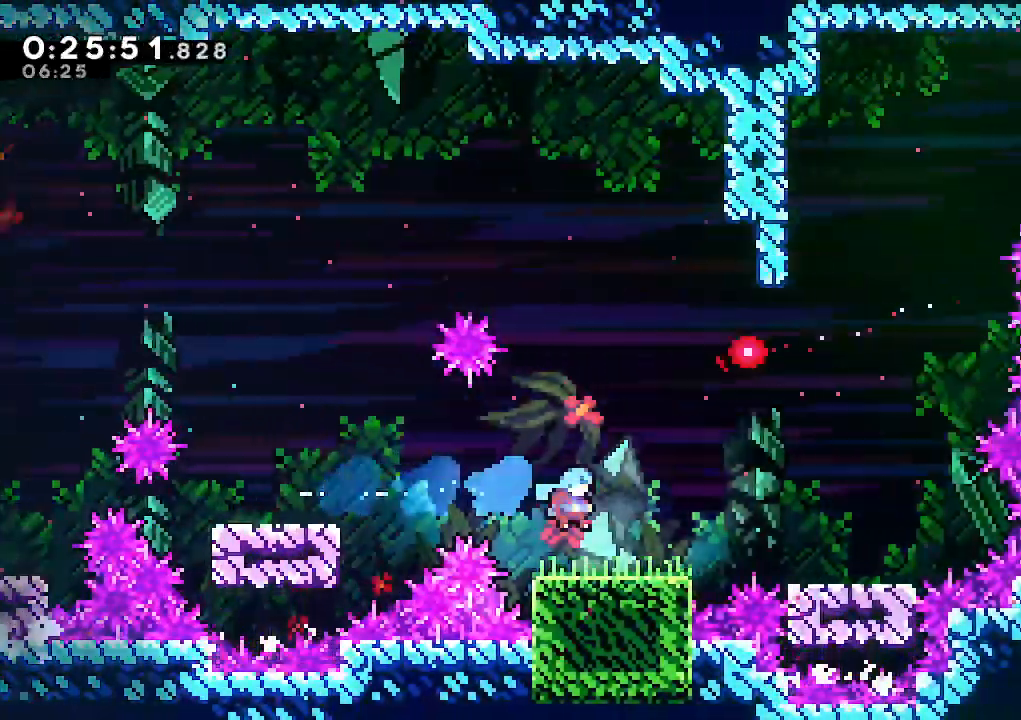
{"keys": ["jump", "right"], "events": [[167, "jump", "down"]]}
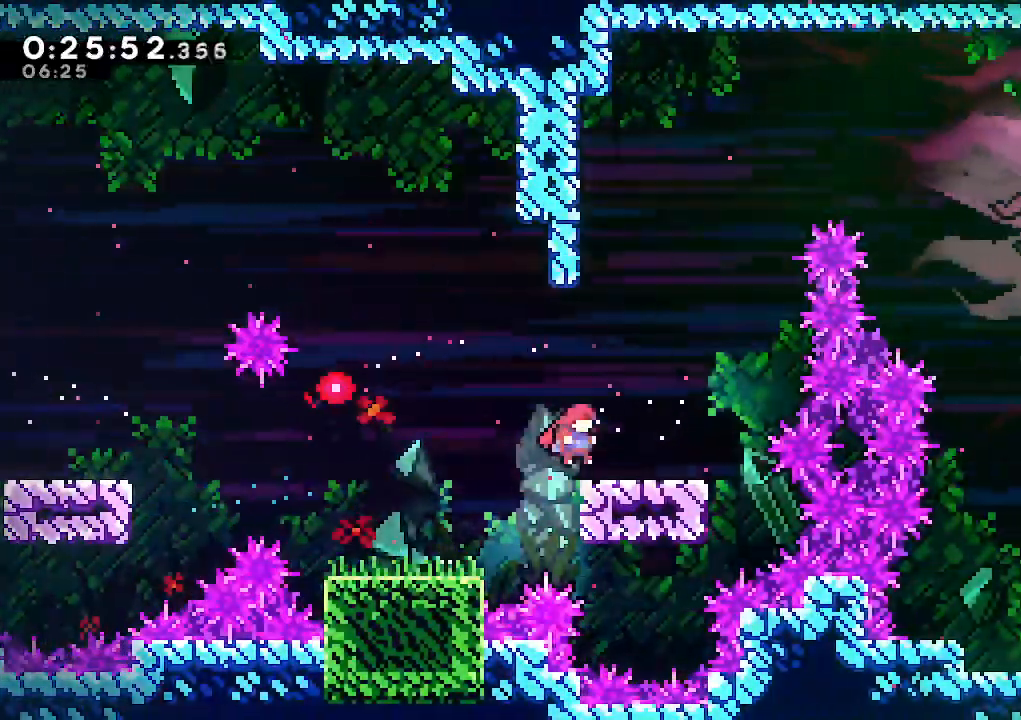
{"keys": ["down"], "events": [[217, "down", "down"], [217, "jump", "up"], [217, "right", "up"]]}
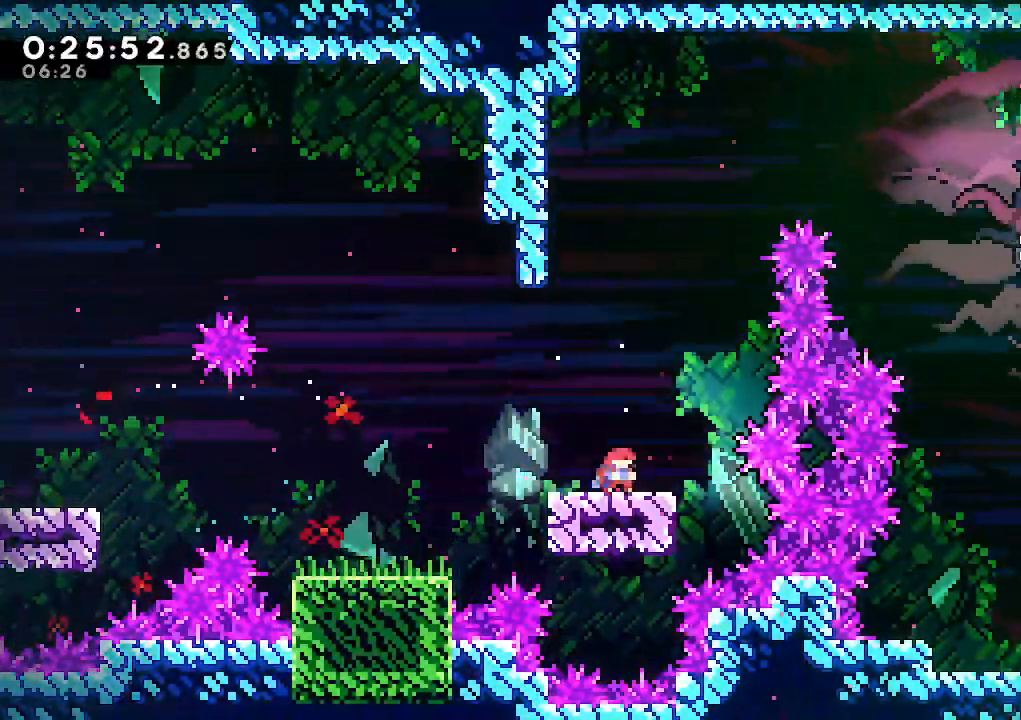
{"keys": ["down"], "events": []}
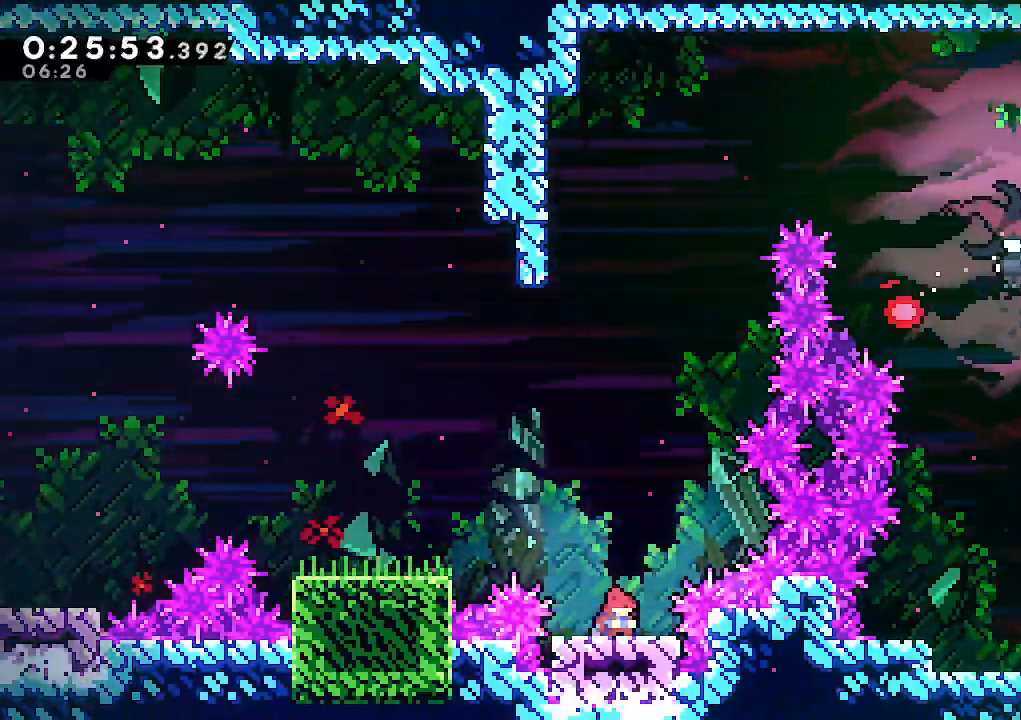
{"keys": ["down"], "events": []}
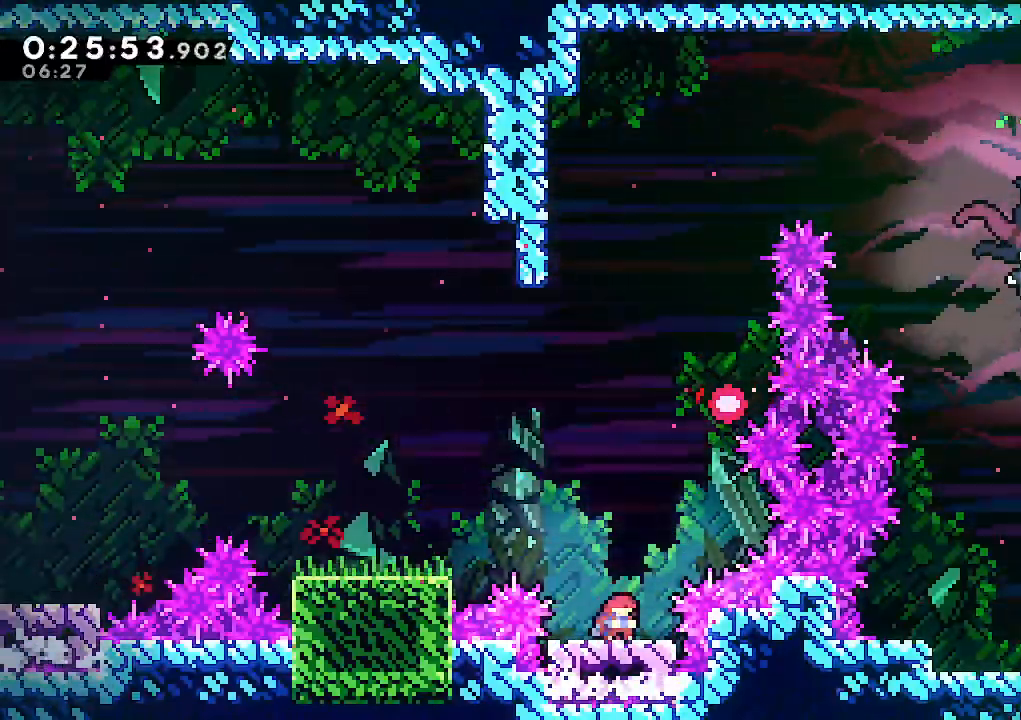
{"keys": ["down"], "events": []}
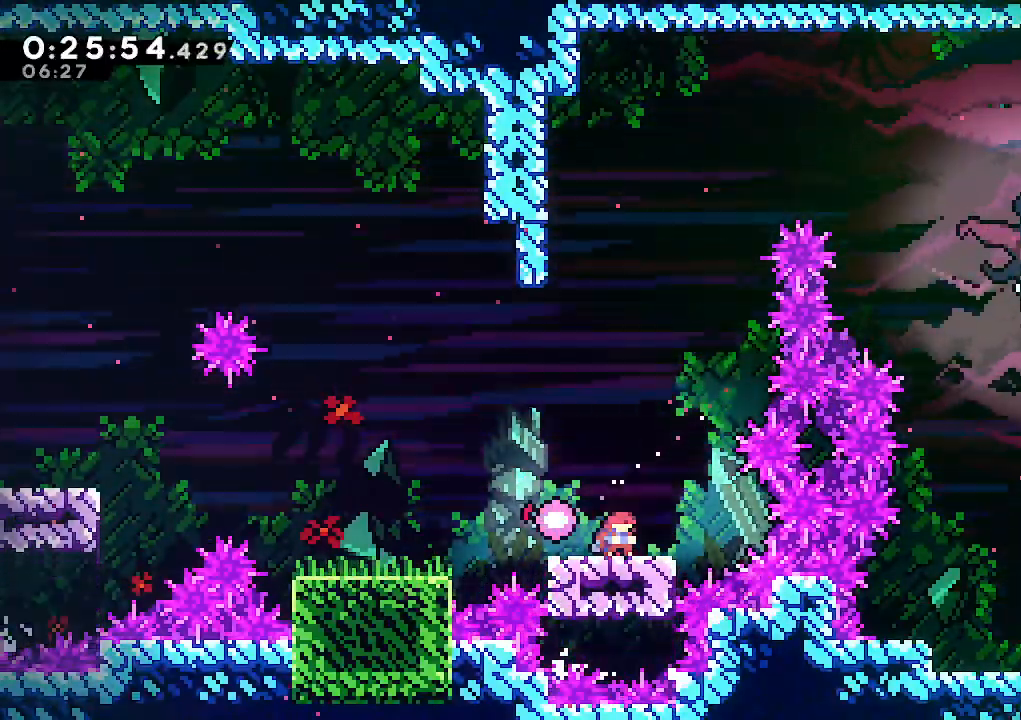
{"keys": ["jump", "right"], "events": [[50, "down", "up"], [100, "jump", "down"], [467, "right", "down"]]}